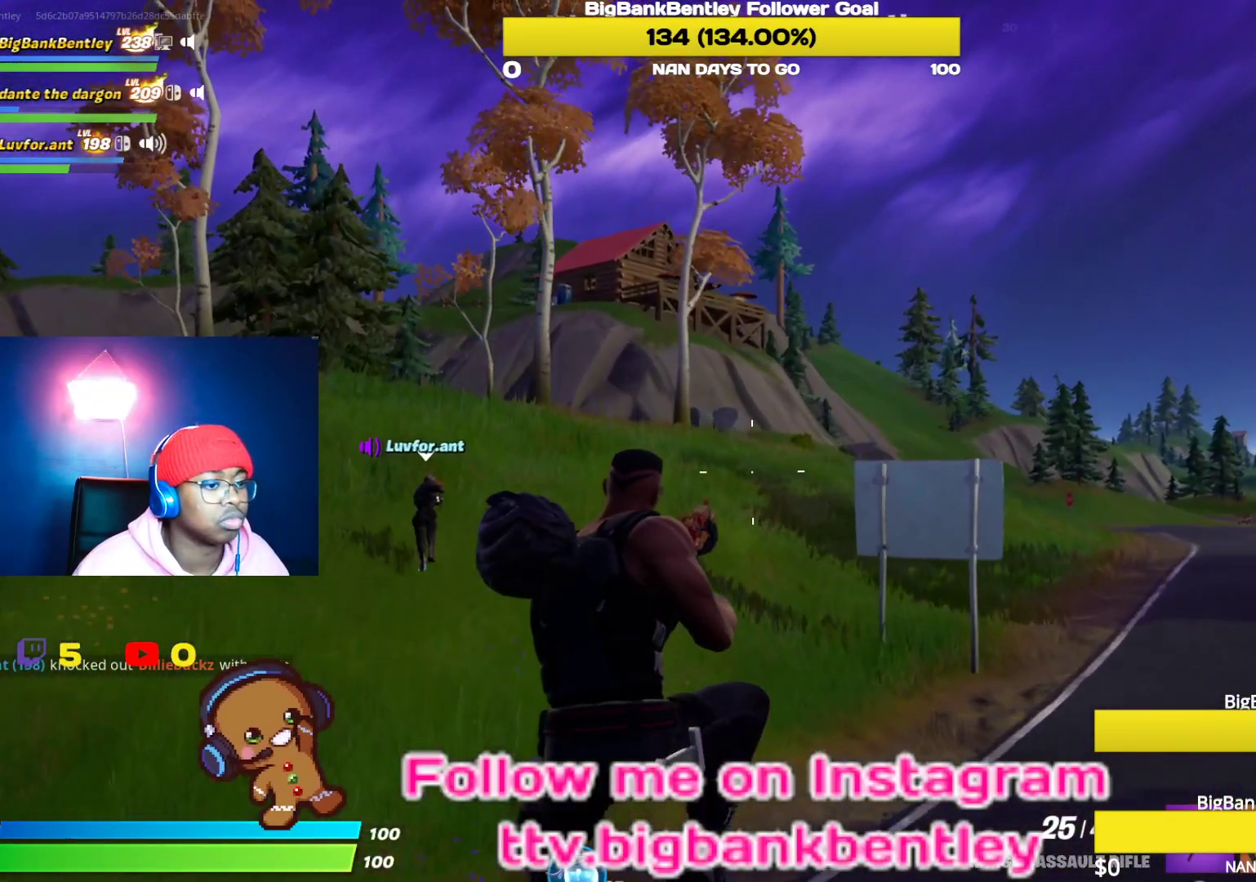
Gameplay with a controller (Xbox layout); each line is a JSON object with the inputs held at the frame after it. "events" lists button and stick changes between this image and that frame as [ms after this image, input, new state], when the widget could be followed in between.
{"buttons": [], "left_stick": "up-left", "right_stick": "left", "events": [[400, "right_stick", "left"]]}
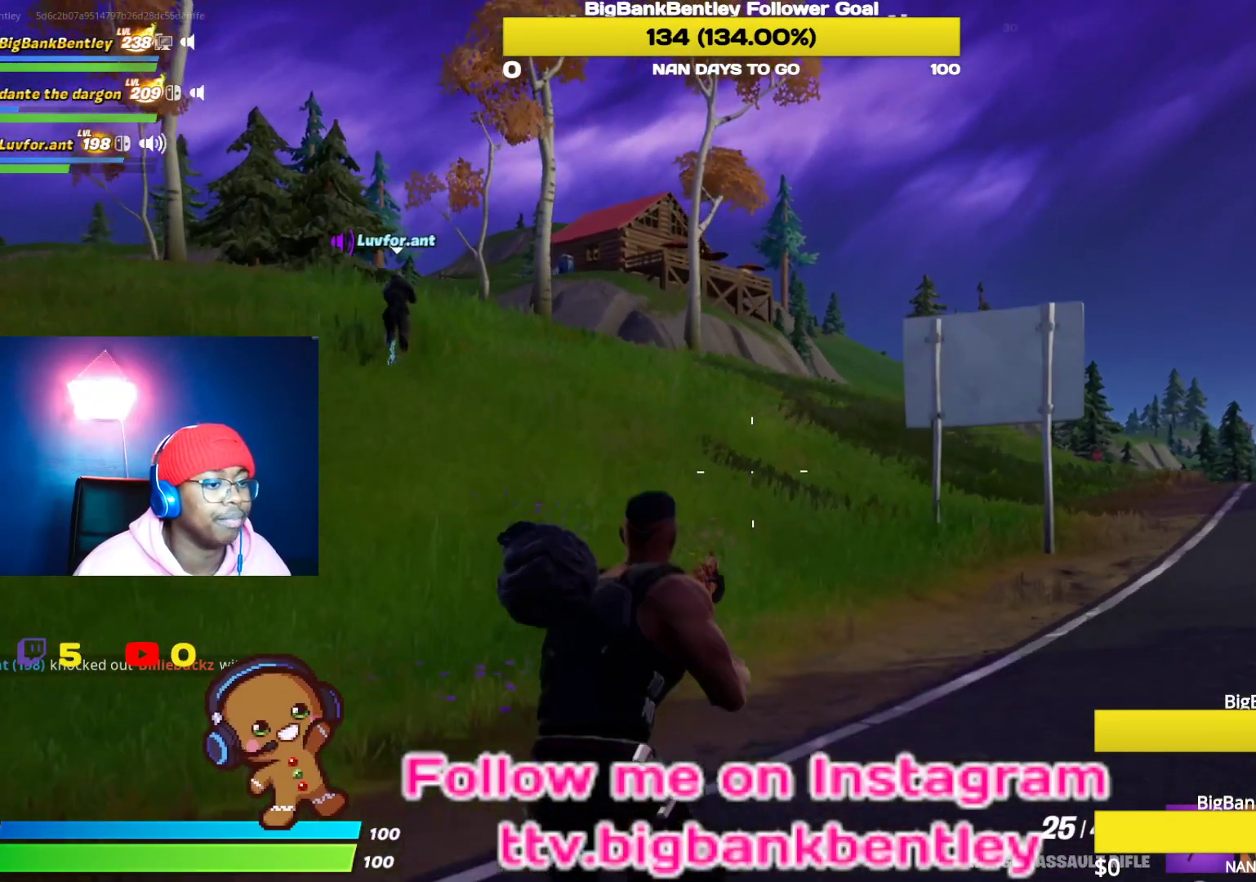
{"buttons": [], "left_stick": "up-left", "right_stick": "center", "events": [[183, "right_stick", "center"]]}
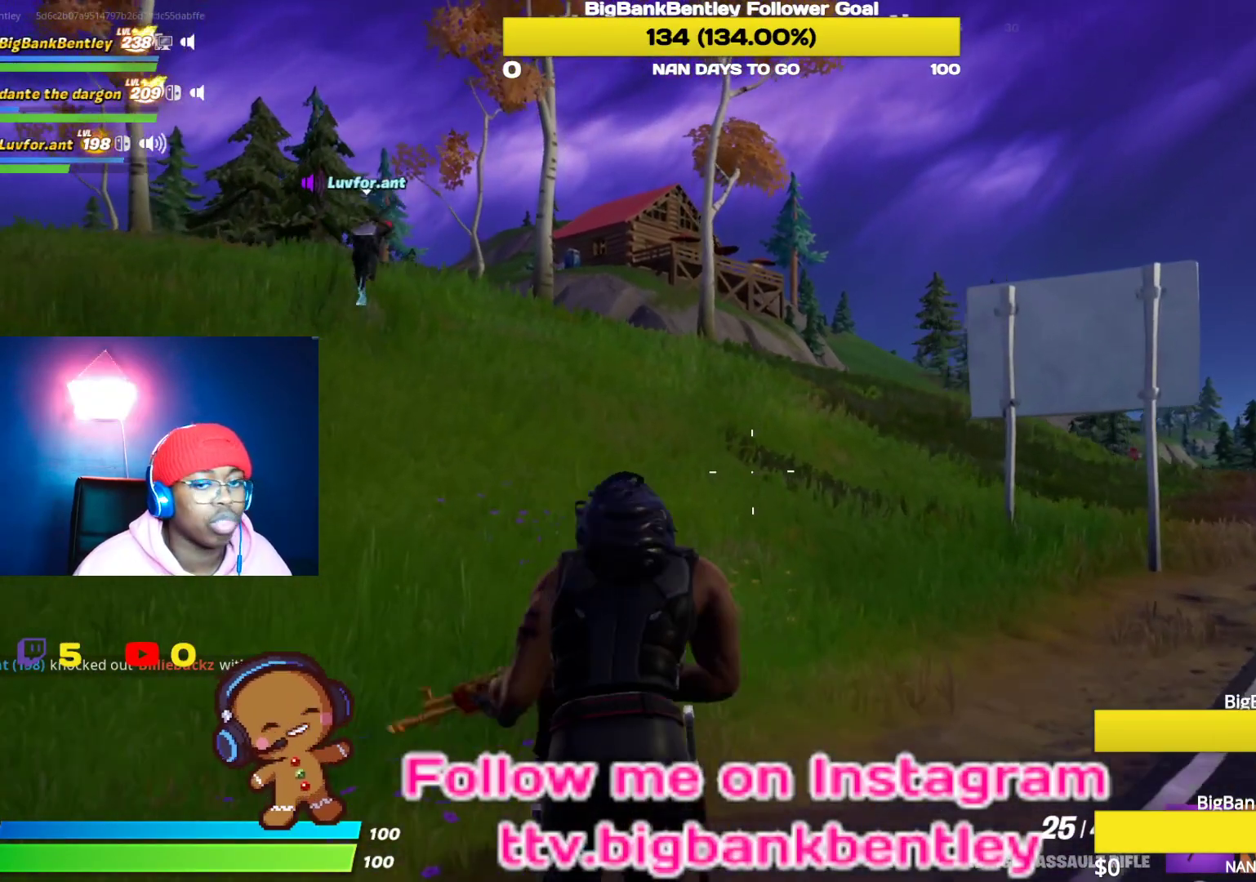
{"buttons": [], "left_stick": "up-left", "right_stick": "center", "events": []}
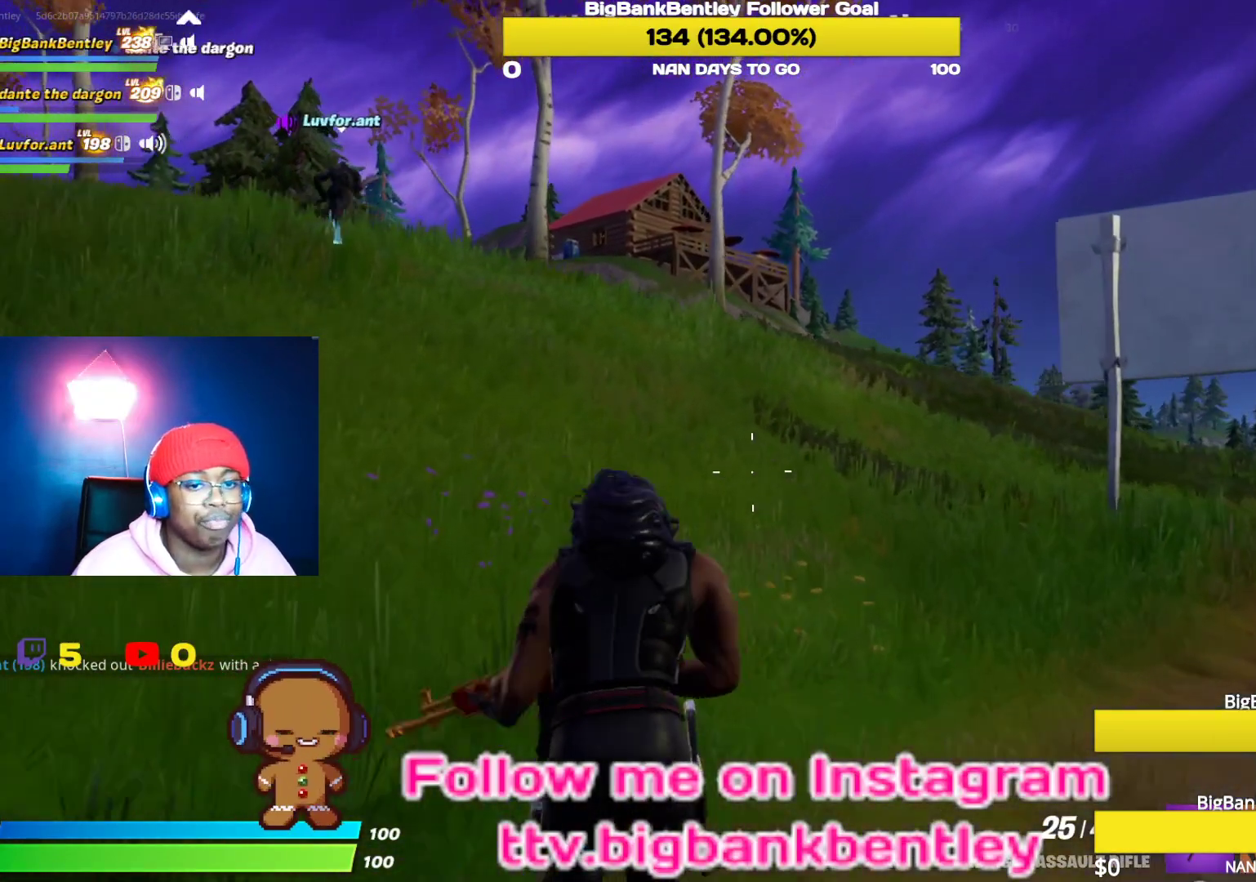
{"buttons": [], "left_stick": "up-left", "right_stick": "center", "events": [[283, "SELECT", "down"], [417, "SELECT", "up"]]}
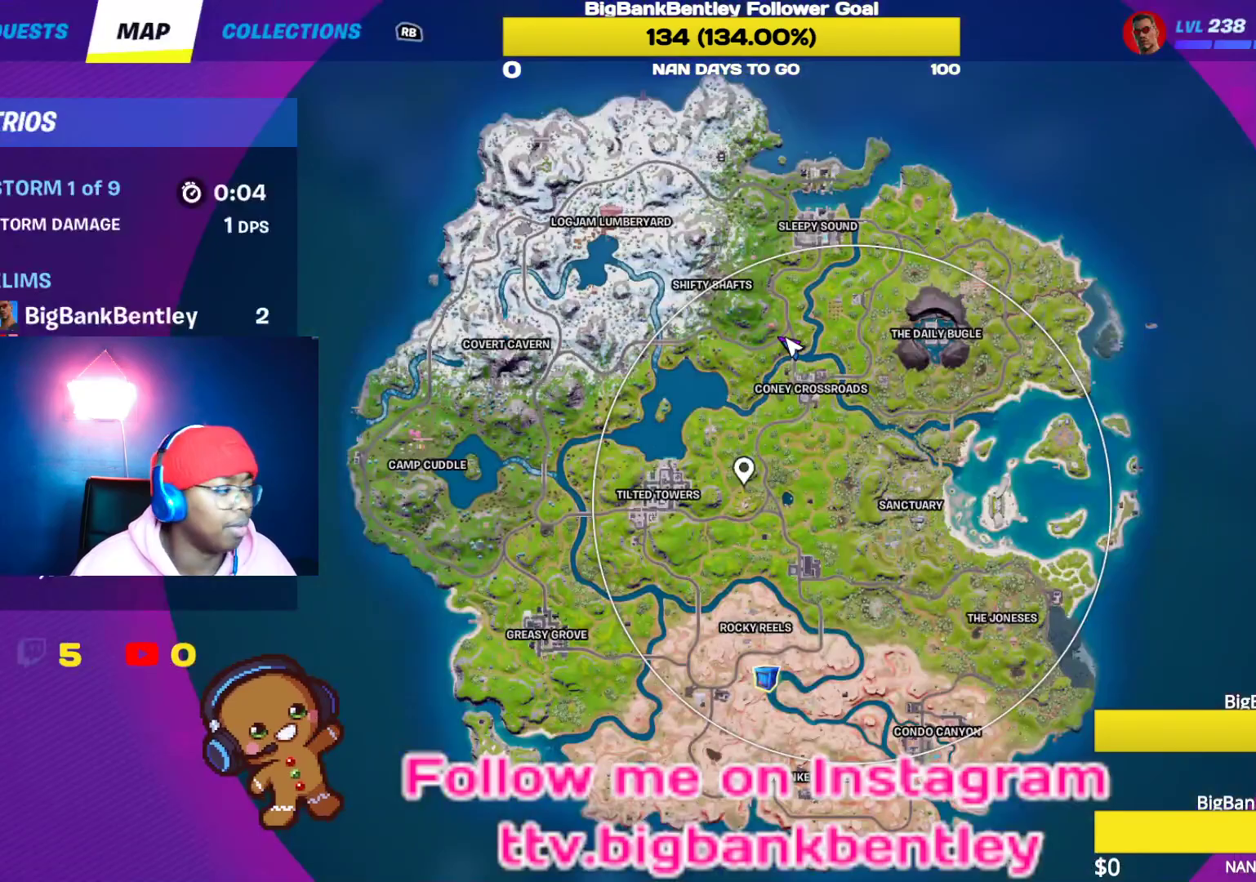
{"buttons": [], "left_stick": "up-left", "right_stick": "center", "events": []}
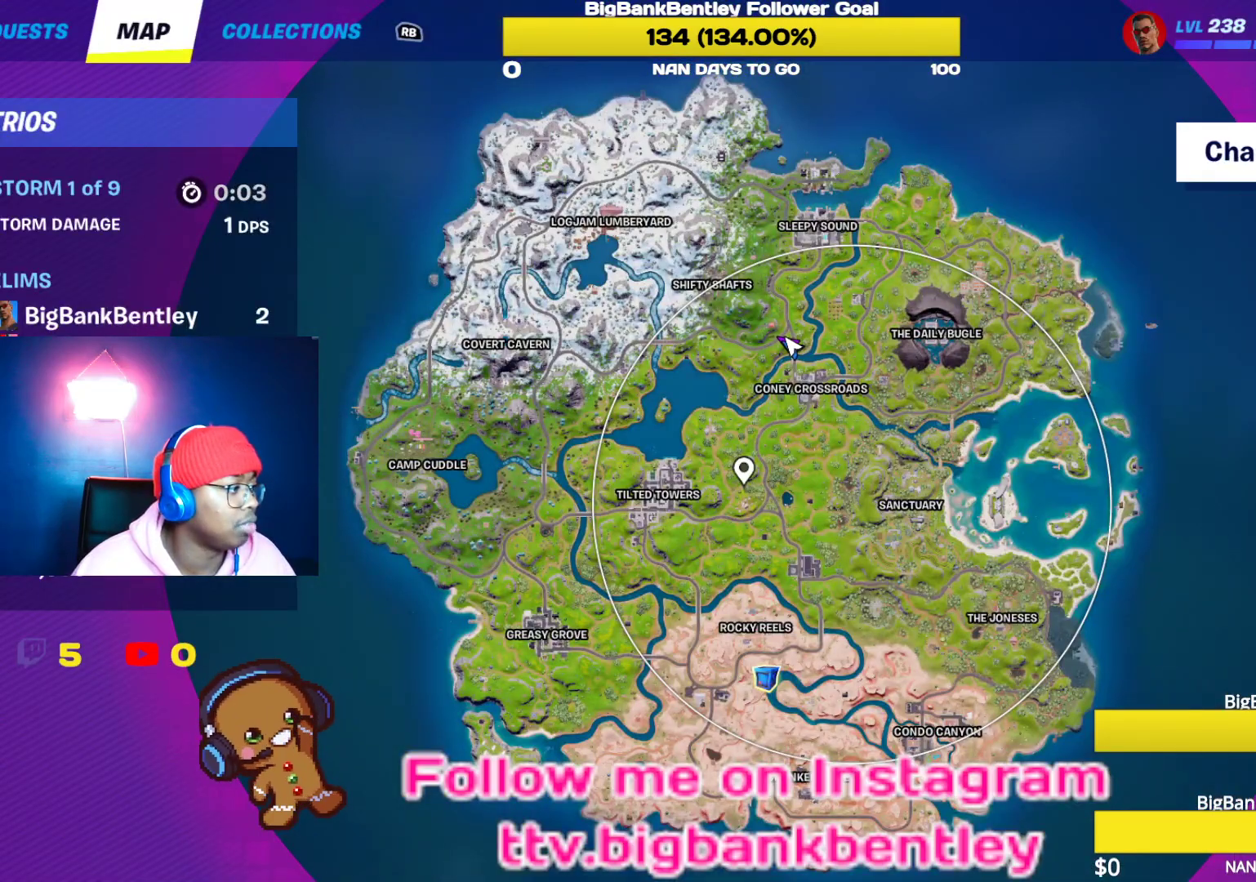
{"buttons": [], "left_stick": "up-left", "right_stick": "center", "events": [[250, "SELECT", "down"], [333, "SELECT", "up"]]}
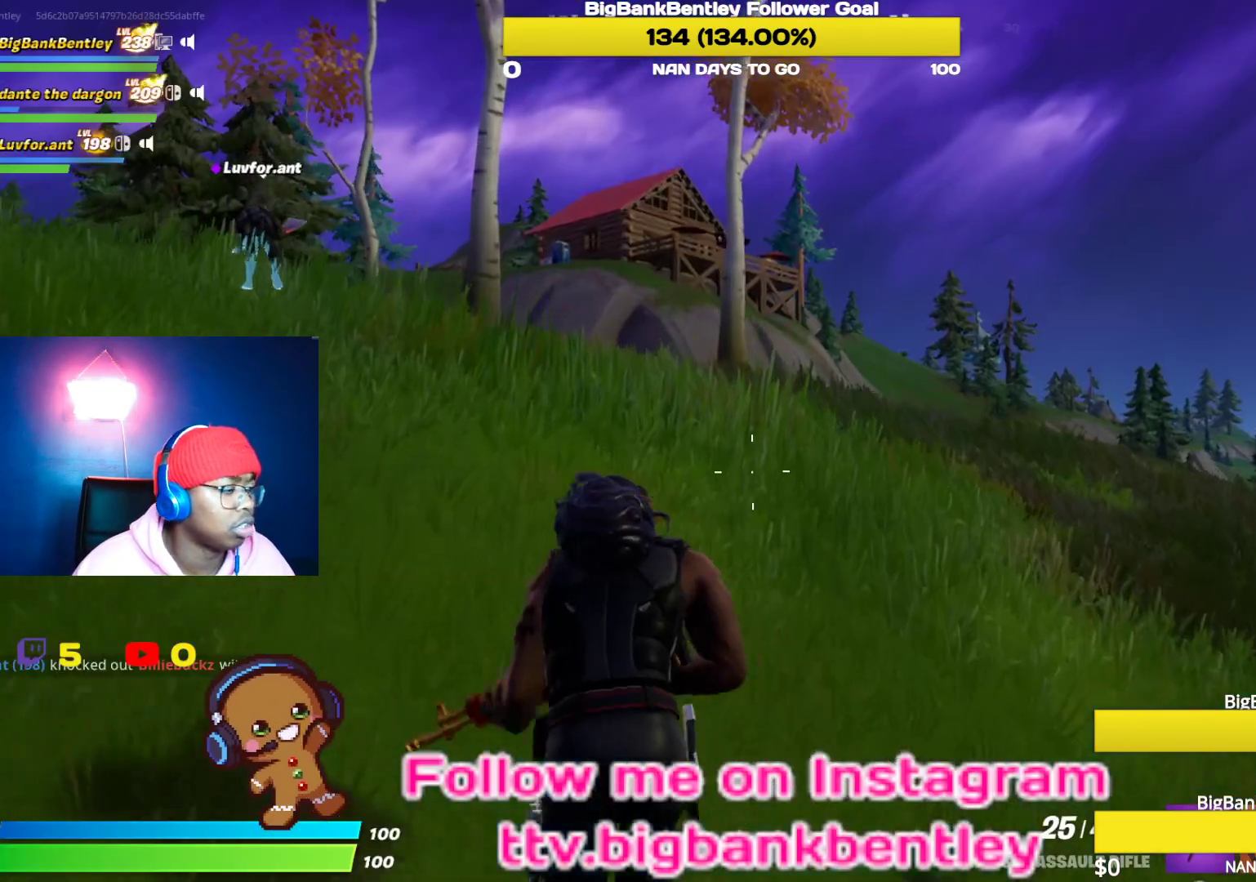
{"buttons": [], "left_stick": "up-left", "right_stick": "down-left", "events": [[317, "right_stick", "down-left"]]}
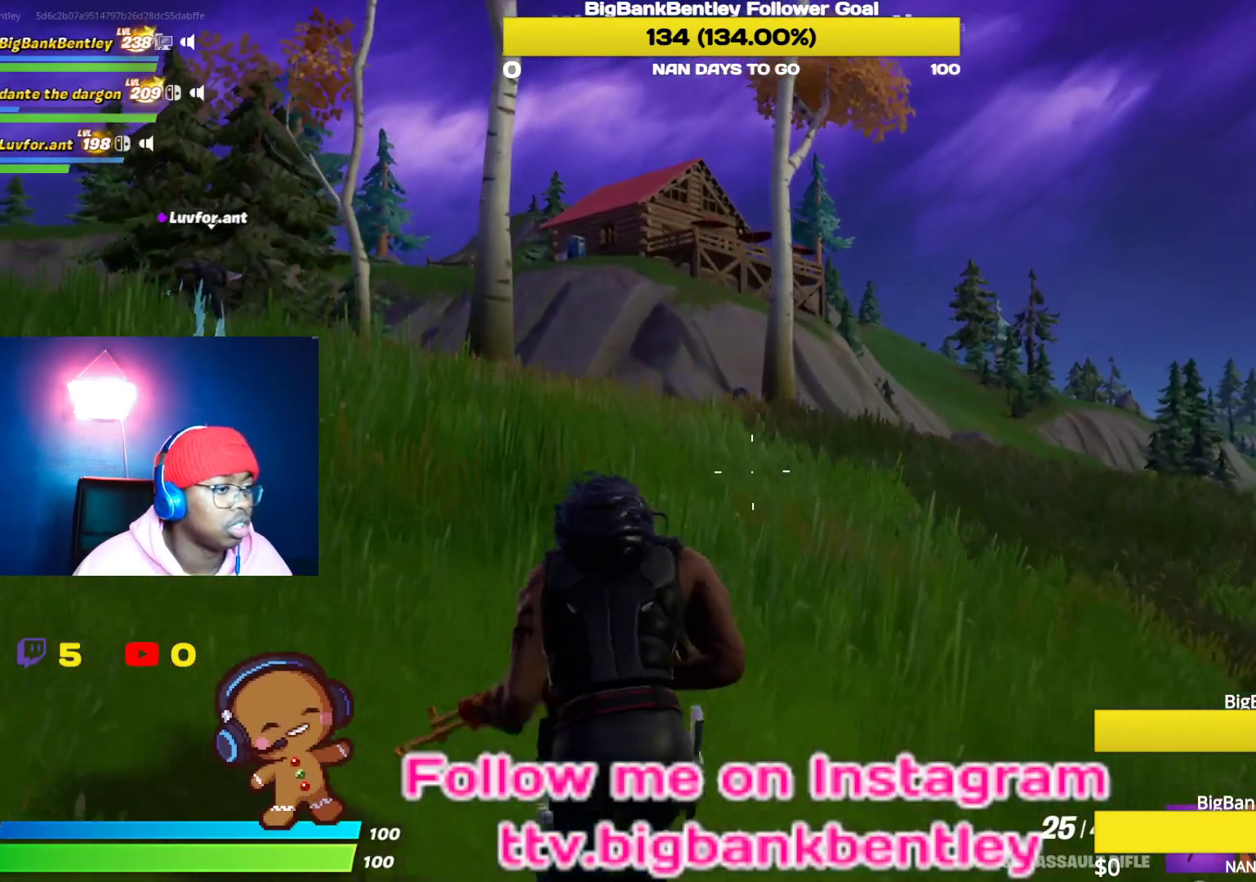
{"buttons": [], "left_stick": "up-left", "right_stick": "center", "events": [[33, "right_stick", "center"], [167, "right_stick", "right"], [400, "right_stick", "center"]]}
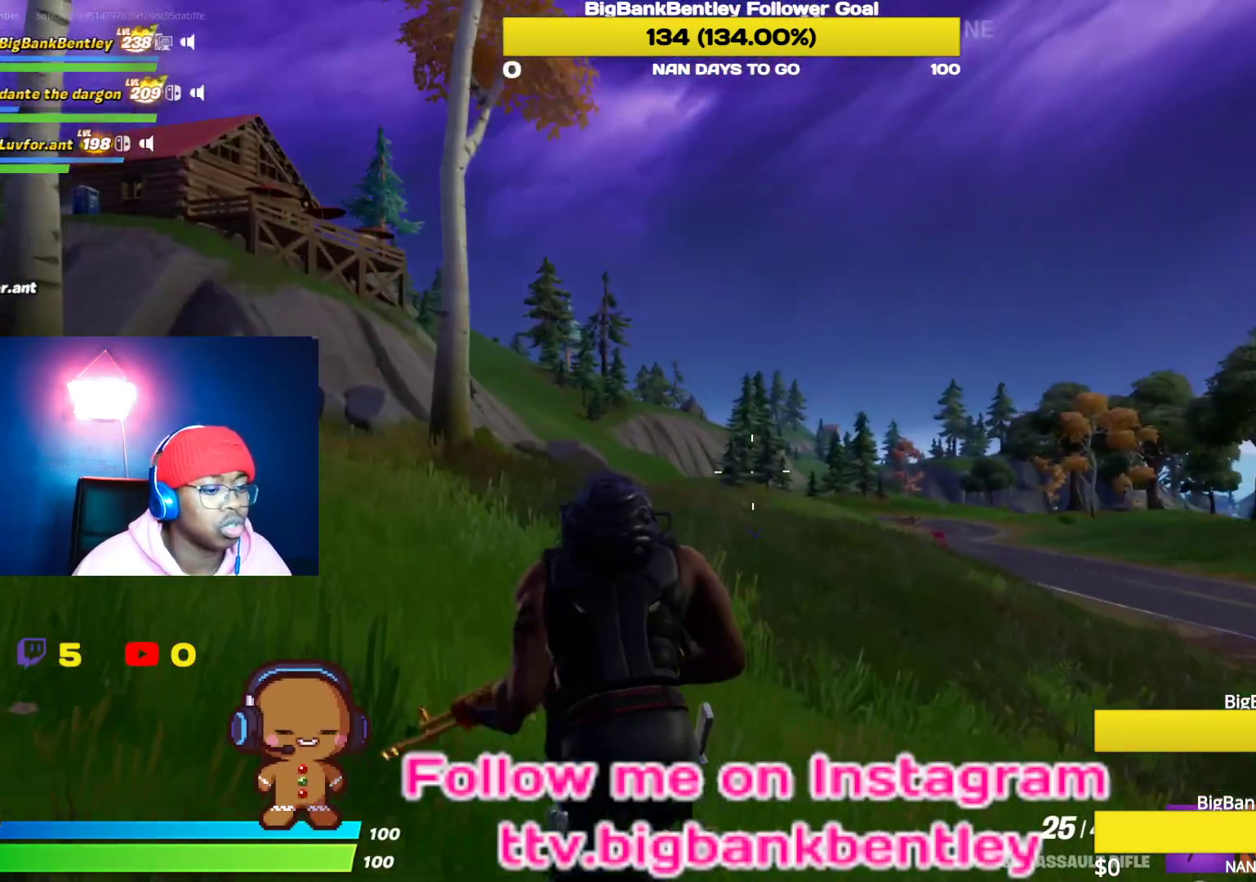
{"buttons": [], "left_stick": "up-left", "right_stick": "center", "events": [[250, "A", "down"], [367, "A", "up"]]}
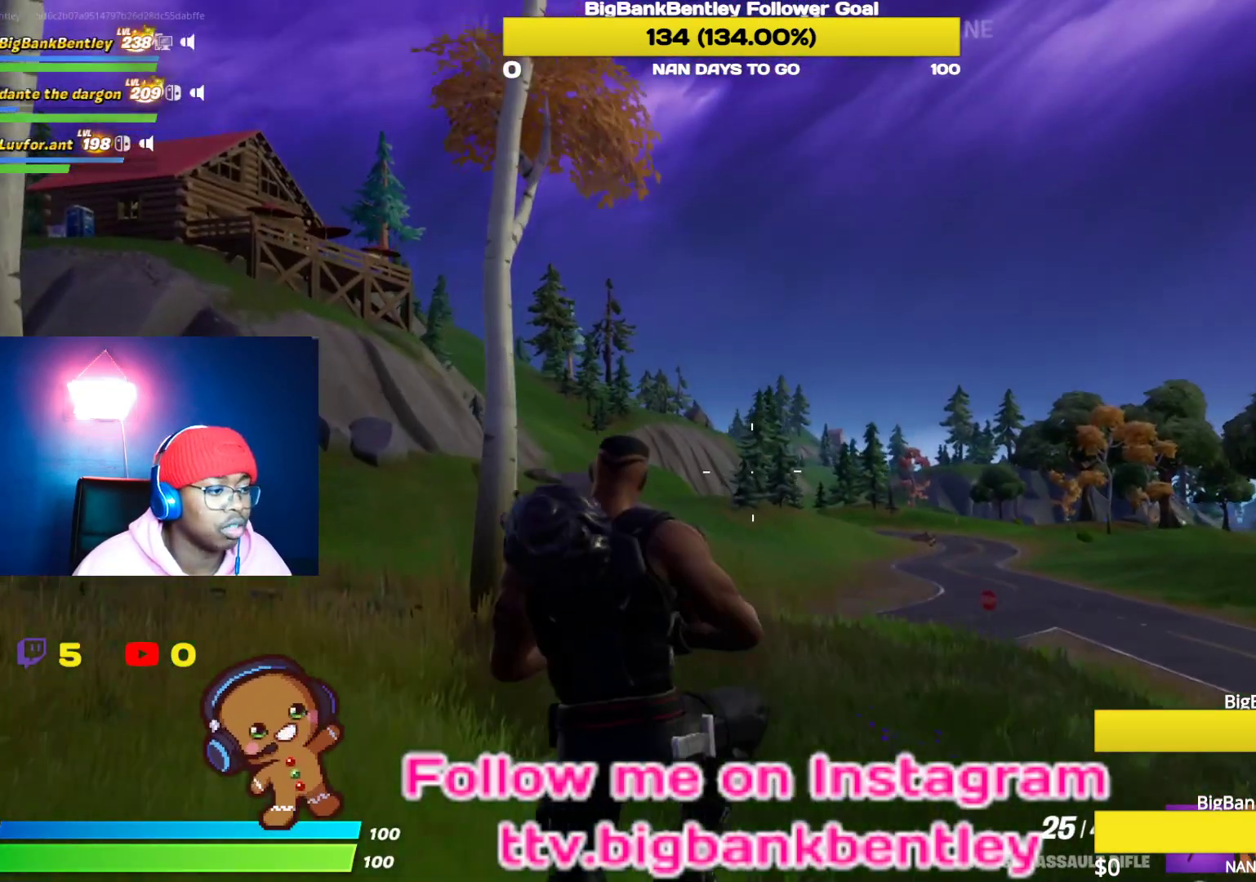
{"buttons": [], "left_stick": "up-left", "right_stick": "center", "events": [[17, "L1", "down"], [67, "right_stick", "down-left"], [133, "L1", "up"], [183, "right_stick", "center"], [200, "L1", "down"], [317, "L1", "up"], [367, "Y", "down"], [467, "Y", "up"]]}
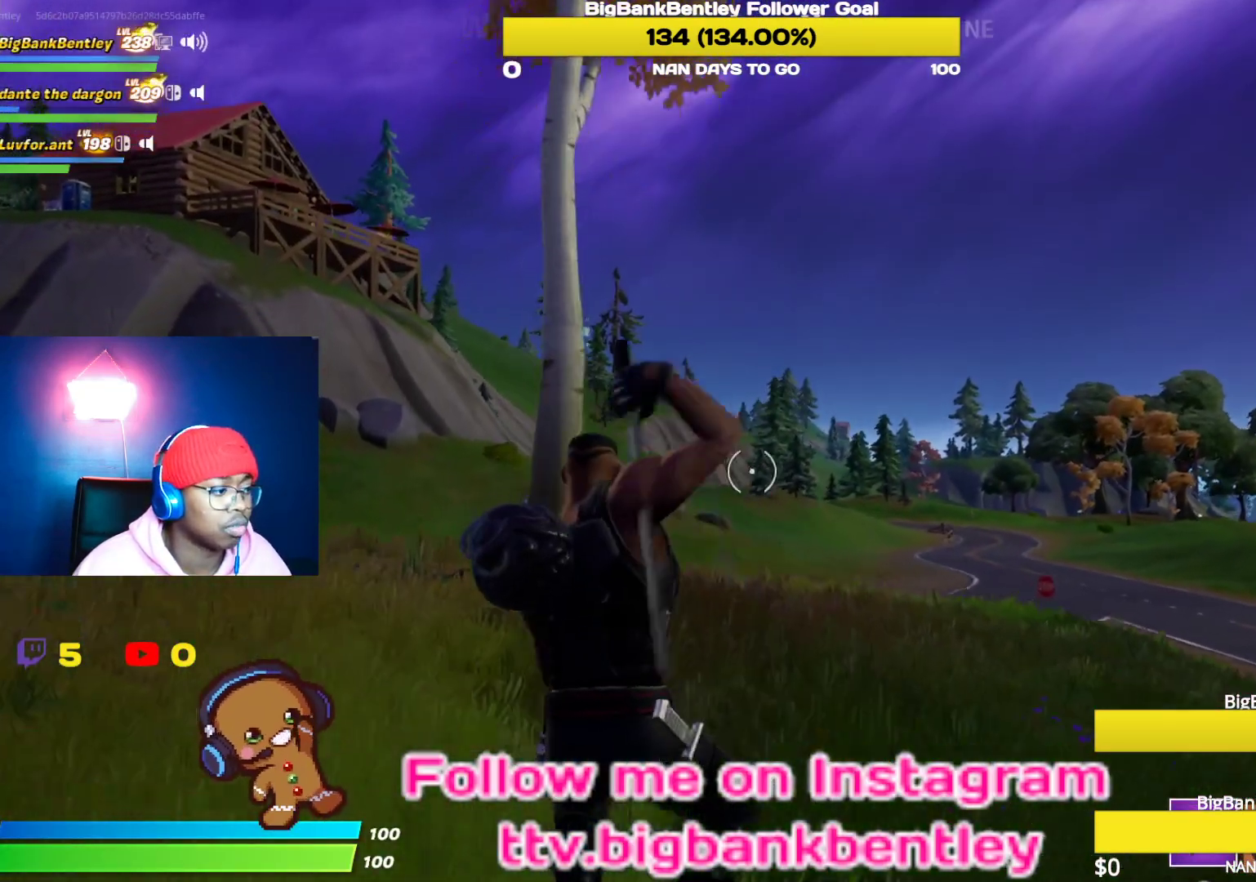
{"buttons": [], "left_stick": "up", "right_stick": "center", "events": [[83, "right_stick", "left"], [133, "left_stick", "up"], [250, "right_stick", "center"]]}
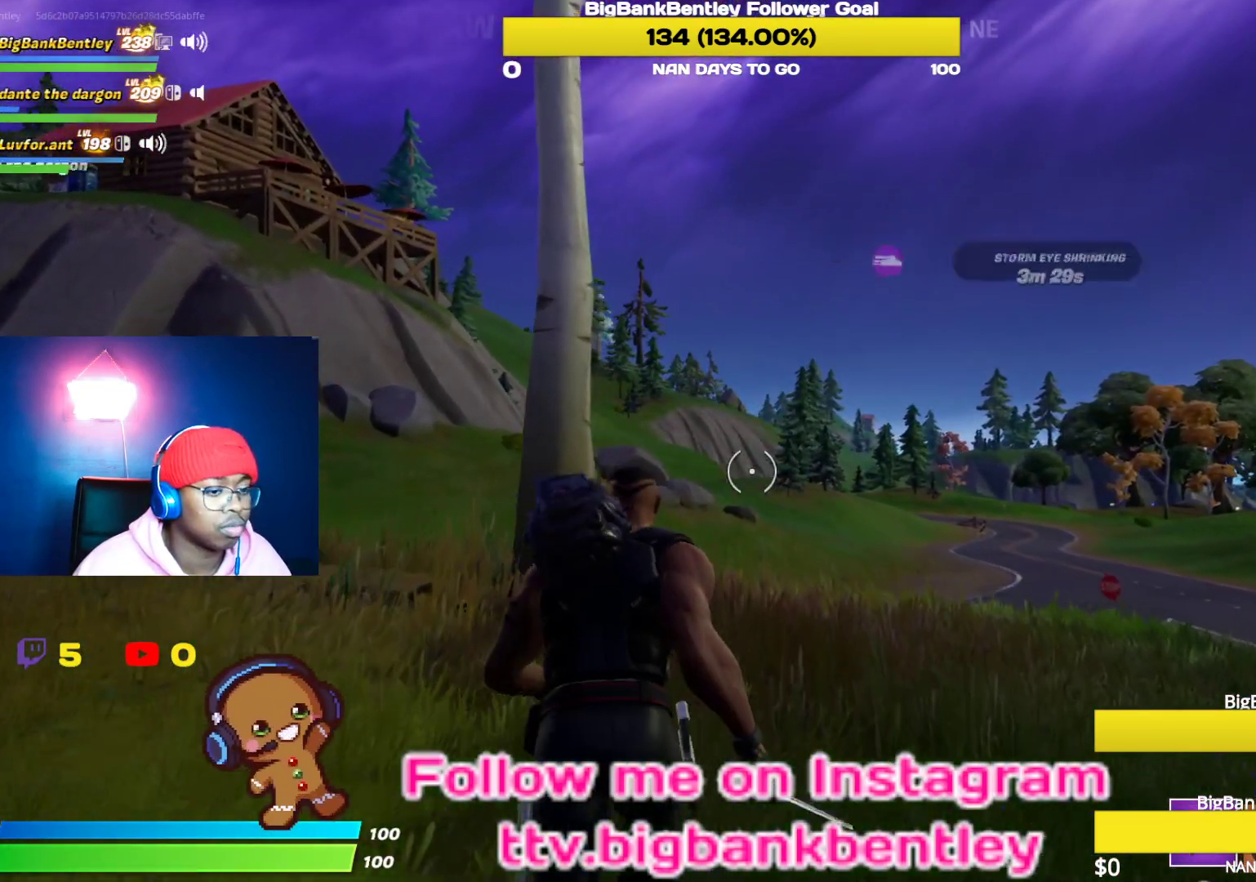
{"buttons": ["R2"], "left_stick": "up-left", "right_stick": "left", "events": [[67, "right_stick", "down-left"], [100, "left_stick", "up-left"], [417, "right_stick", "left"], [483, "R2", "down"]]}
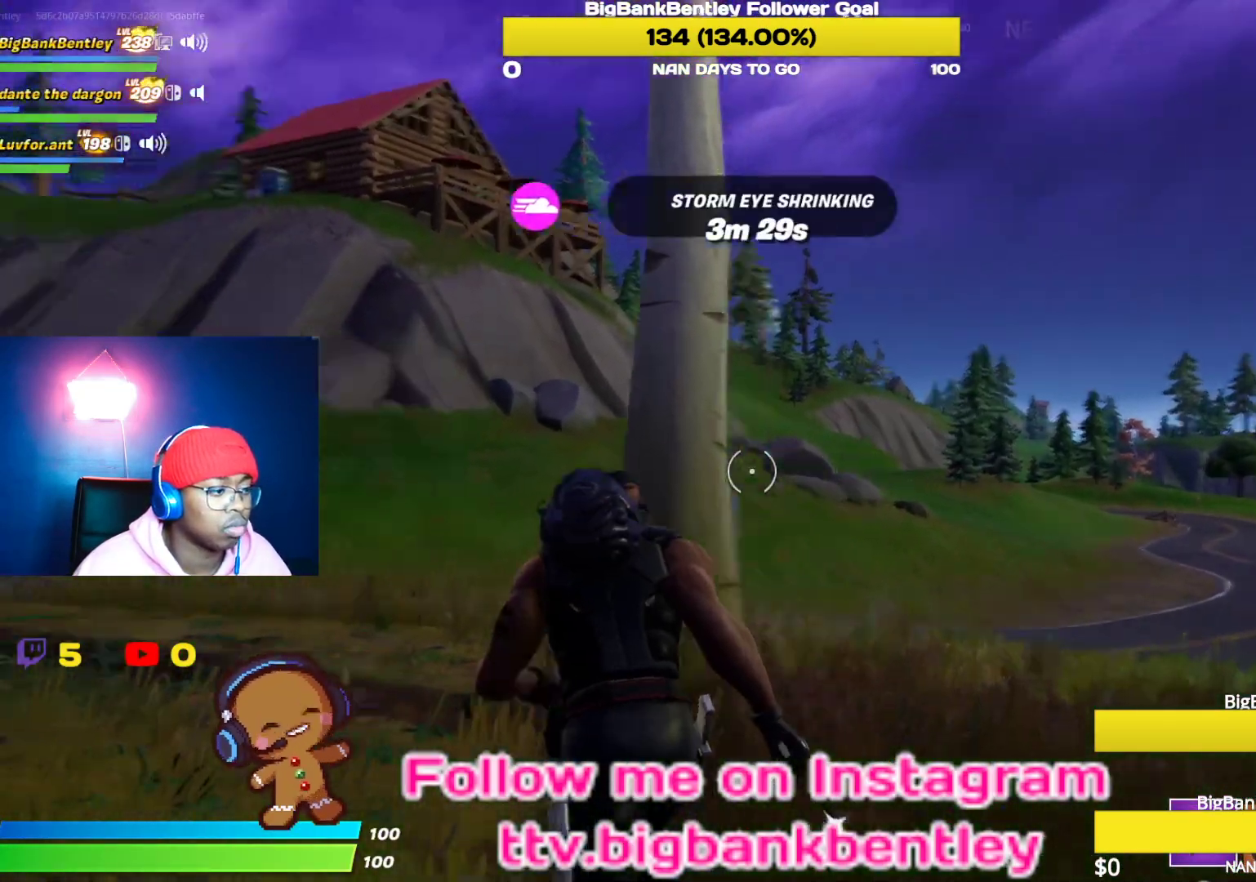
{"buttons": ["R2"], "left_stick": "down-right", "right_stick": "left", "events": [[150, "left_stick", "up-right"], [283, "right_stick", "center"], [350, "right_stick", "left"], [467, "left_stick", "down-right"]]}
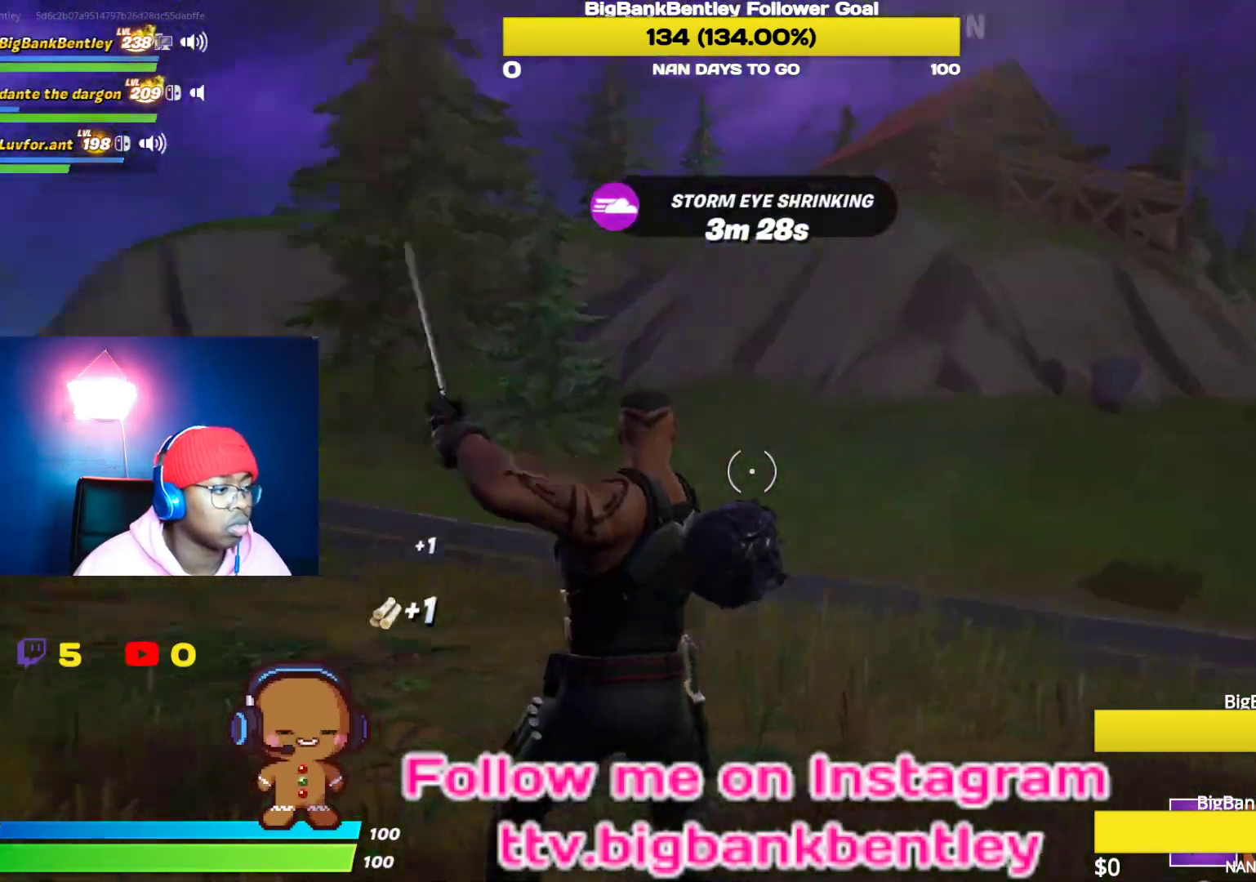
{"buttons": ["A"], "left_stick": "up-left", "right_stick": "center", "events": [[200, "R2", "up"], [283, "R1", "down"], [283, "left_stick", "up-right"], [383, "R1", "up"], [400, "right_stick", "center"], [450, "left_stick", "up-left"], [500, "A", "down"]]}
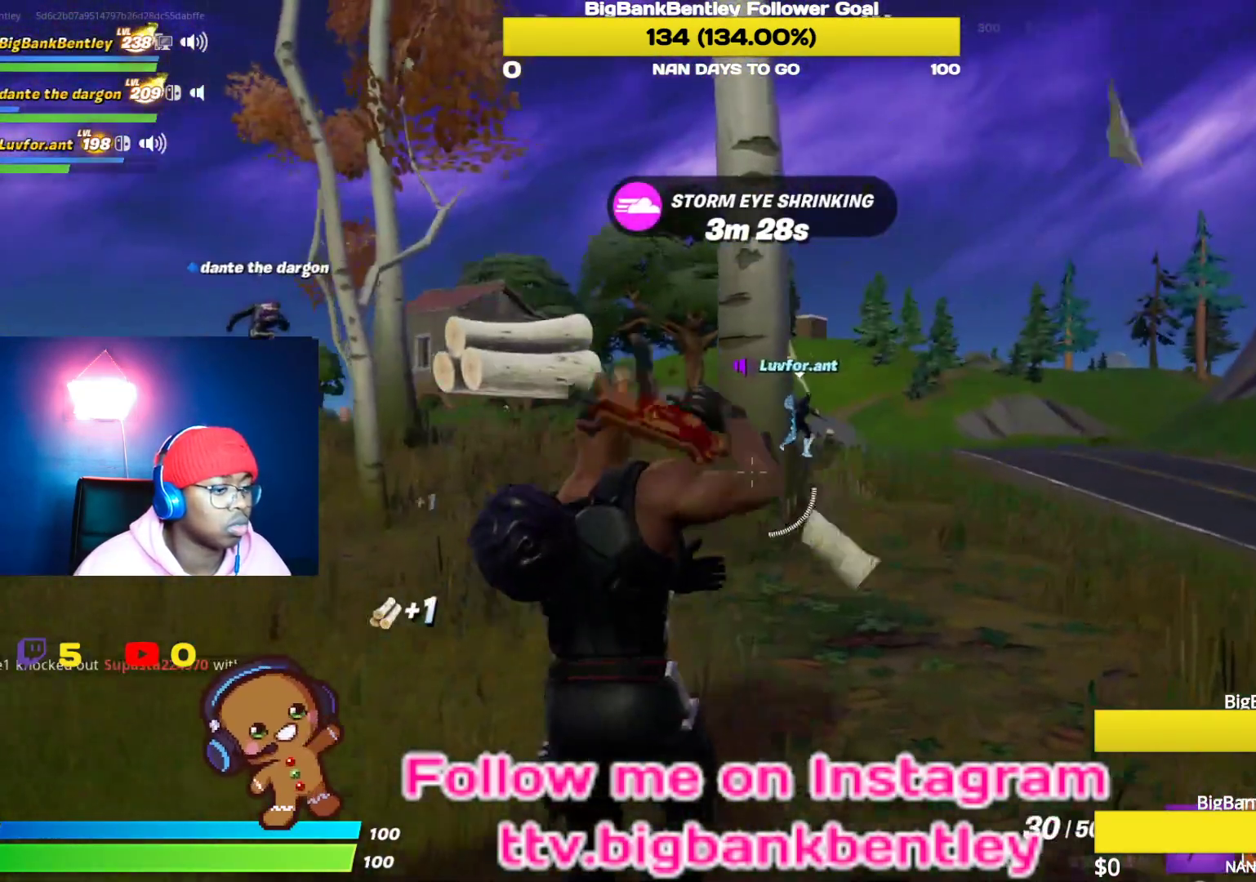
{"buttons": ["DPAD_LEFT"], "left_stick": "center", "right_stick": "center", "events": [[100, "A", "up"], [100, "left_stick", "center"], [200, "B", "down"], [267, "B", "up"], [300, "DPAD_LEFT", "down"], [383, "DPAD_LEFT", "up"], [483, "DPAD_LEFT", "down"]]}
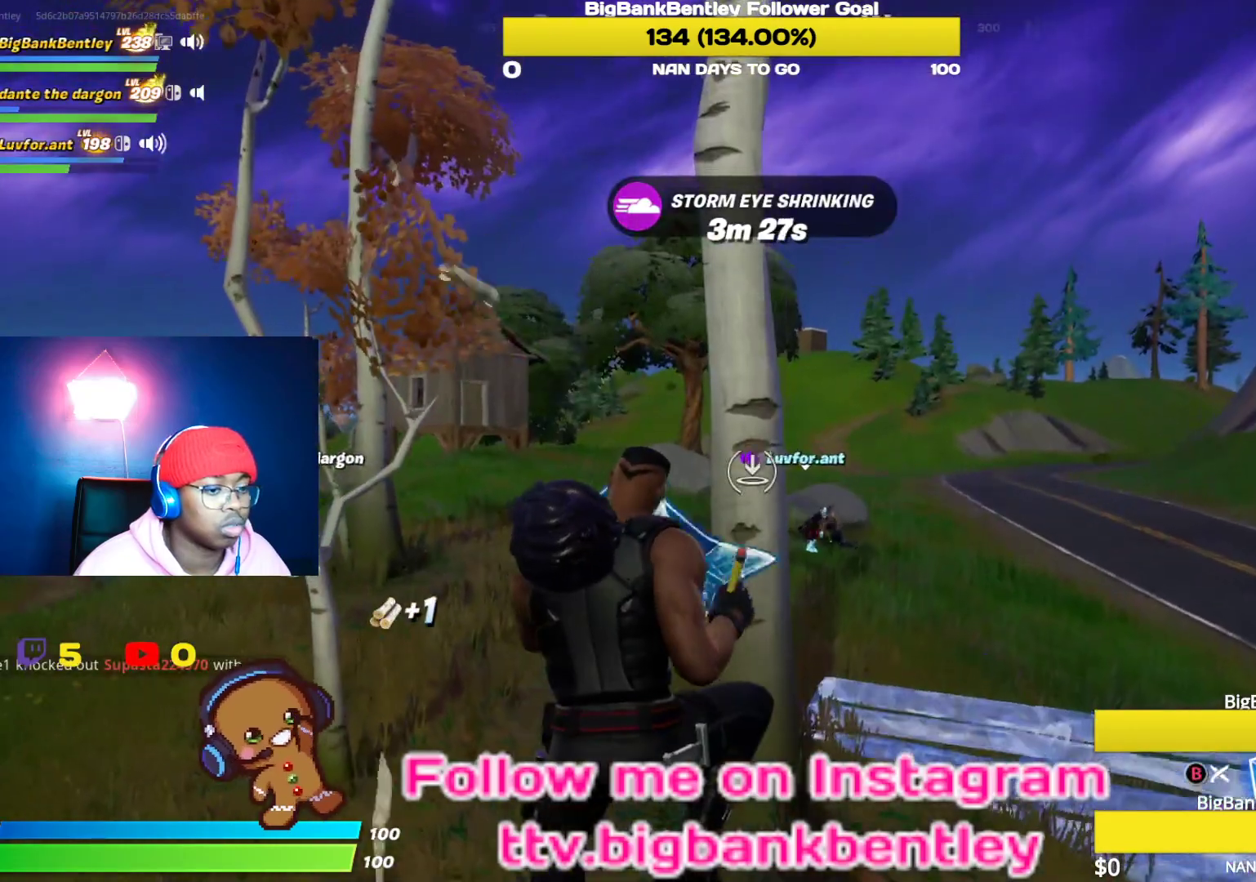
{"buttons": [], "left_stick": "up", "right_stick": "center", "events": [[50, "DPAD_LEFT", "up"], [167, "B", "down"], [233, "left_stick", "up-right"], [267, "B", "up"], [483, "left_stick", "up"]]}
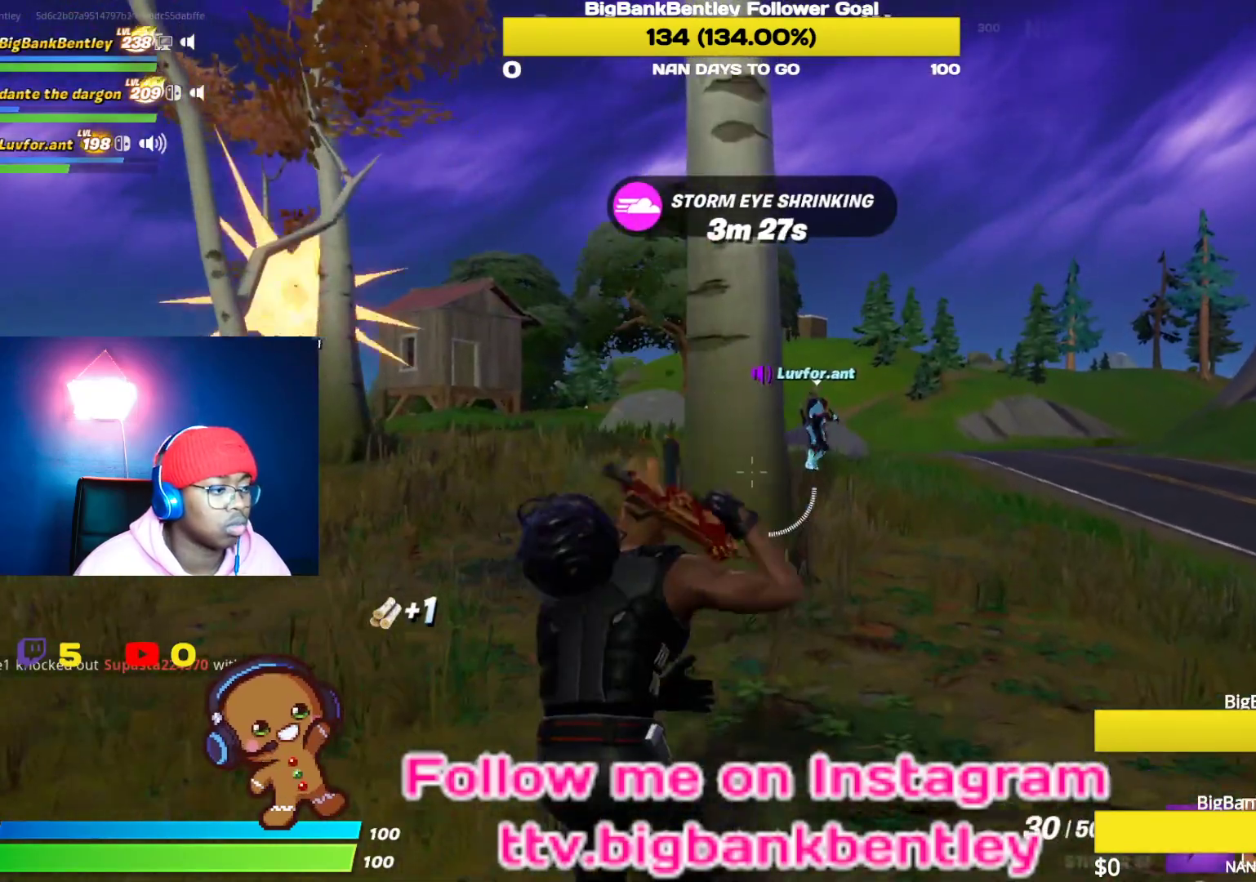
{"buttons": [], "left_stick": "up-left", "right_stick": "center", "events": [[400, "left_stick", "up-left"]]}
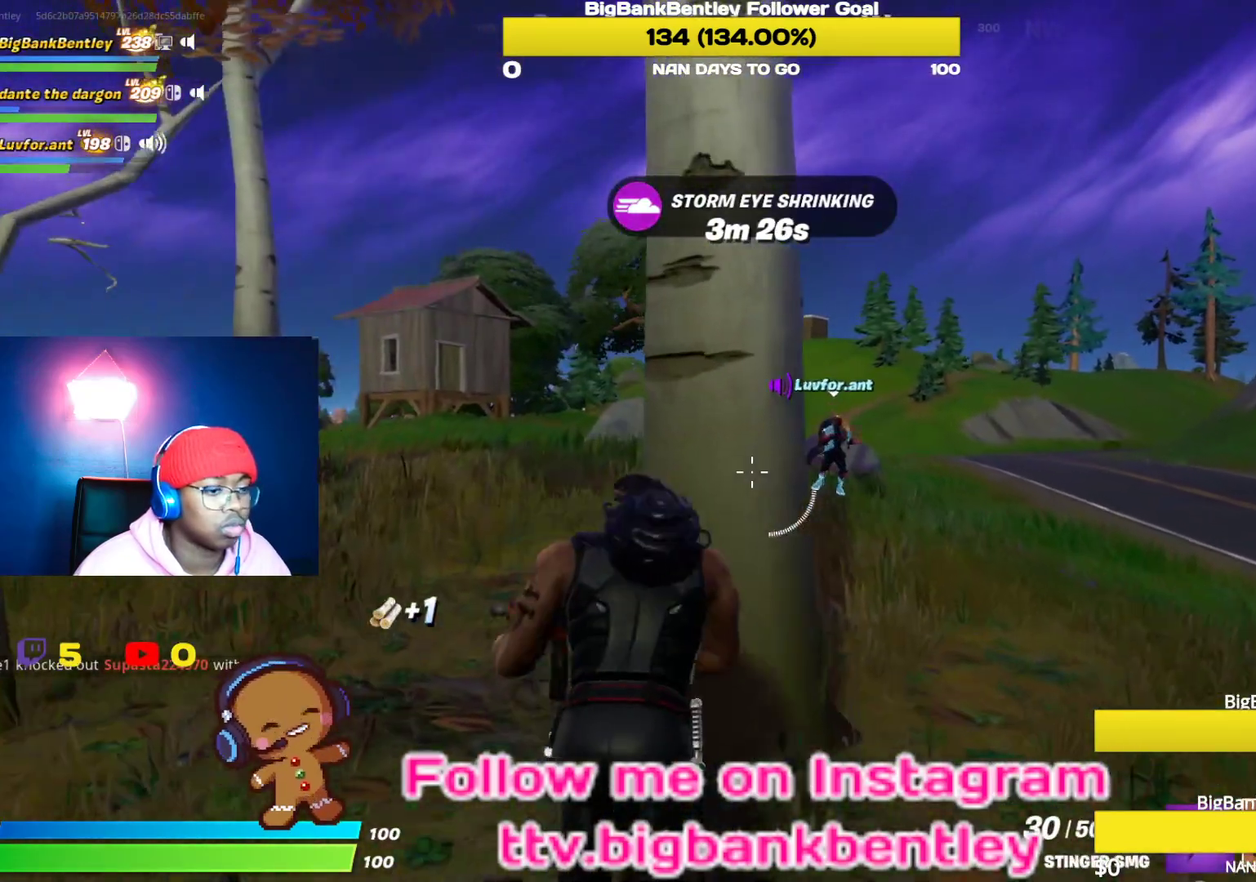
{"buttons": [], "left_stick": "center", "right_stick": "center", "events": [[100, "left_stick", "center"], [233, "Y", "down"], [233, "left_stick", "down-right"], [350, "Y", "up"], [367, "left_stick", "center"]]}
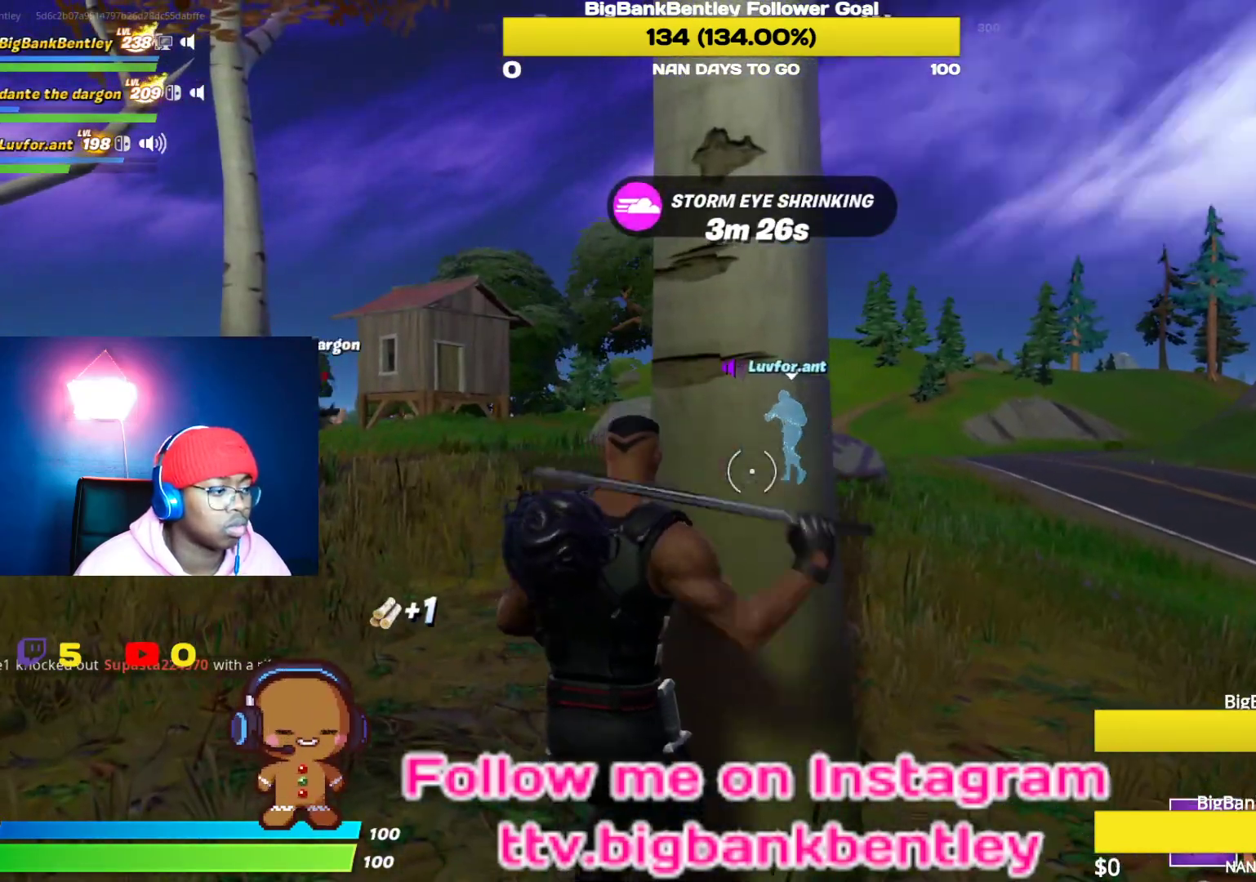
{"buttons": ["R2"], "left_stick": "down", "right_stick": "right", "events": [[17, "left_stick", "up-left"], [67, "R2", "down"], [267, "left_stick", "up-right"], [350, "left_stick", "center"], [417, "right_stick", "right"], [500, "left_stick", "down"]]}
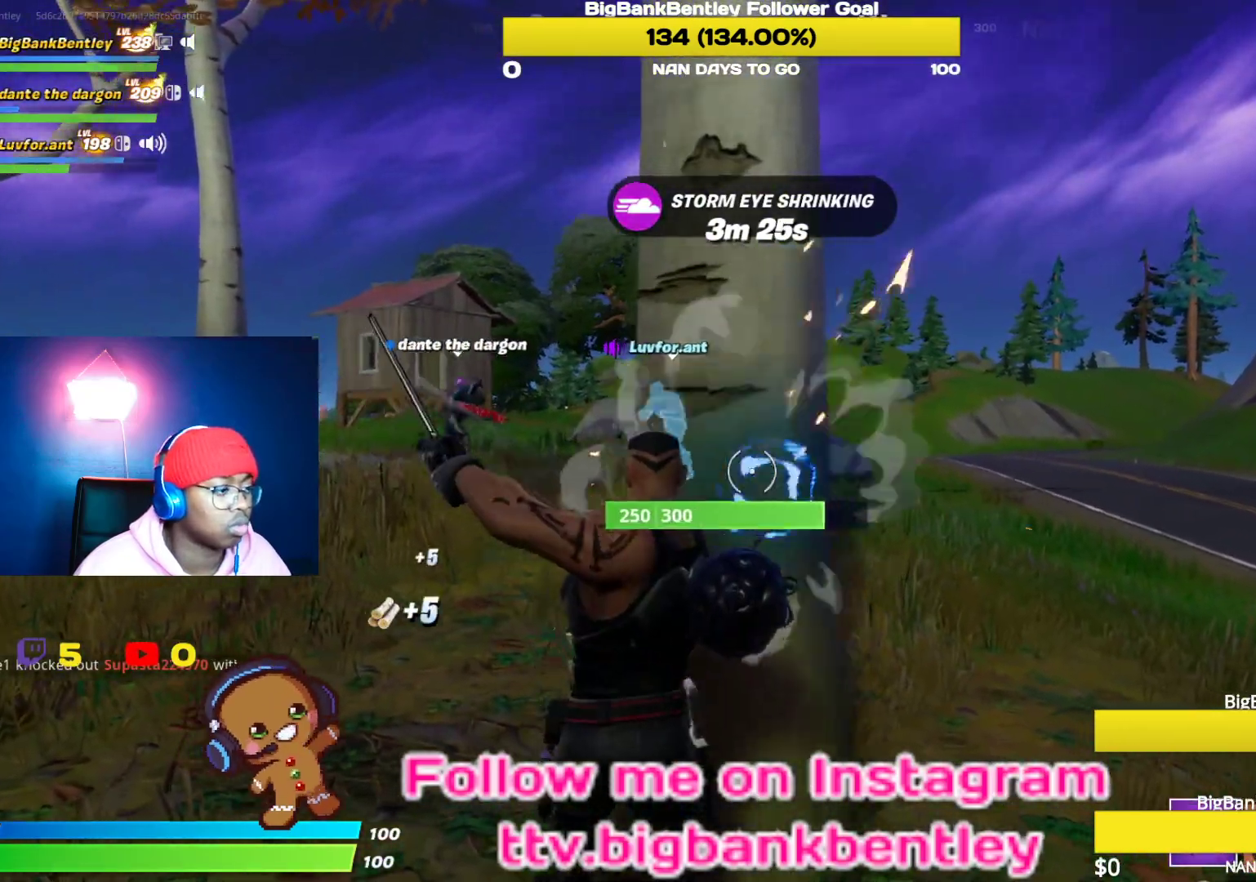
{"buttons": ["R2"], "left_stick": "center", "right_stick": "center", "events": [[183, "right_stick", "center"], [250, "right_stick", "right"], [400, "left_stick", "center"], [417, "right_stick", "center"]]}
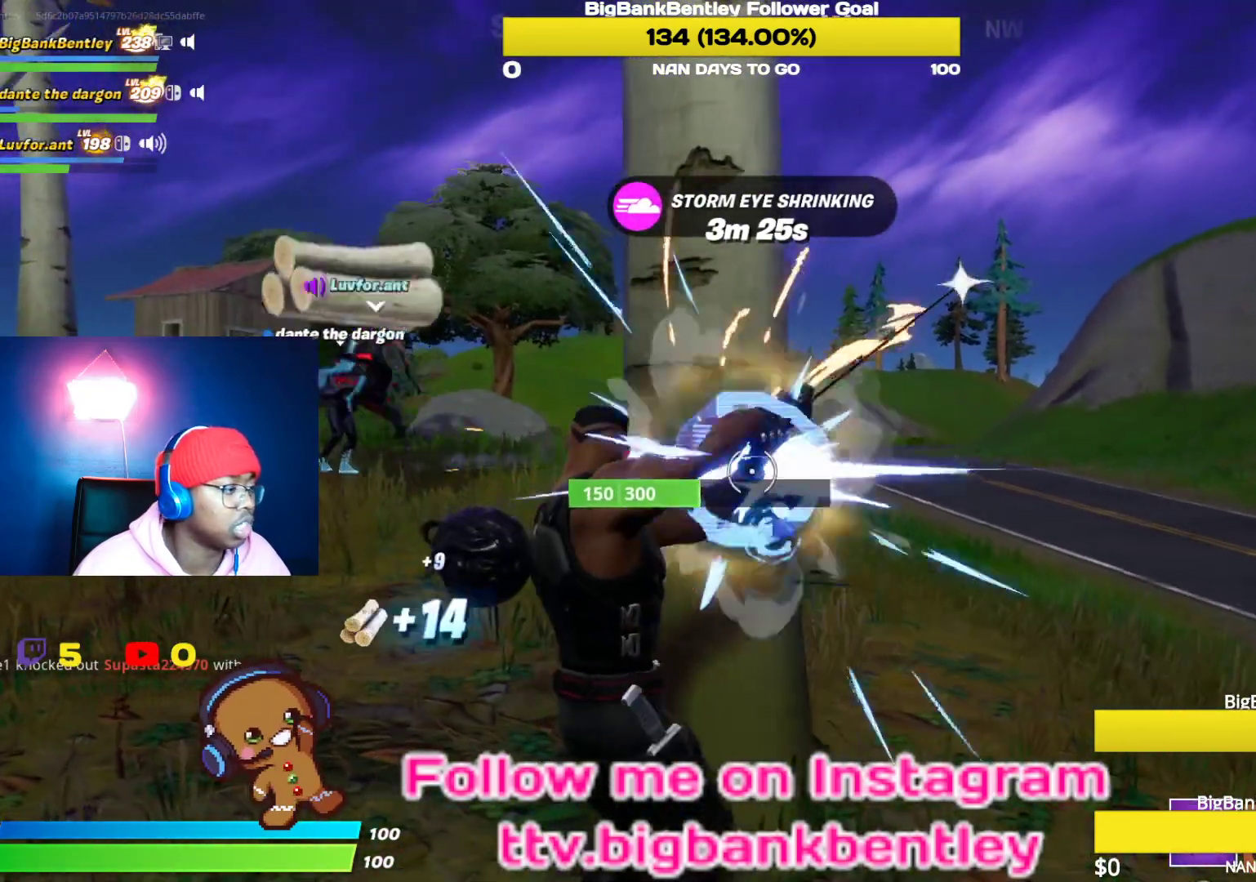
{"buttons": ["R2"], "left_stick": "down", "right_stick": "down-right", "events": [[267, "left_stick", "down"], [317, "right_stick", "down-right"]]}
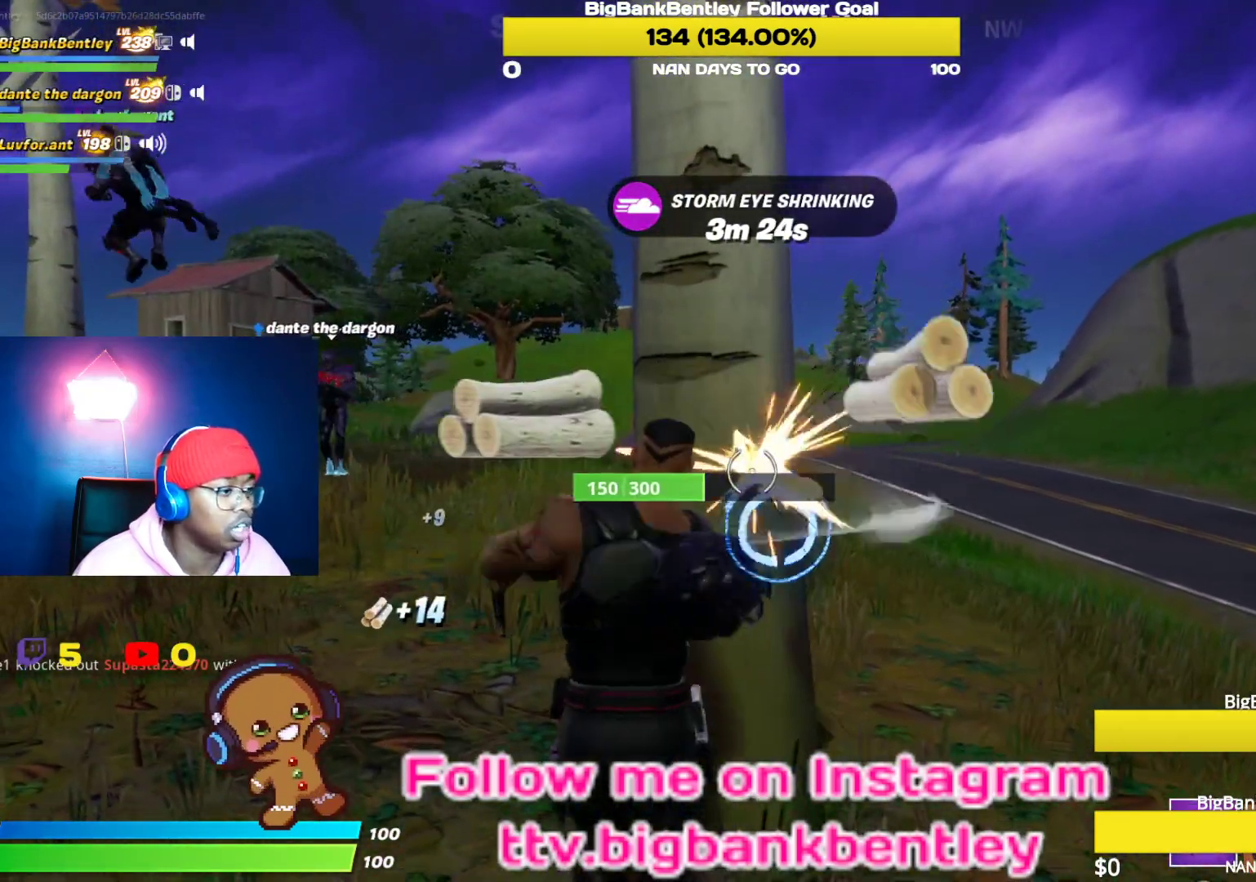
{"buttons": ["R2"], "left_stick": "up-left", "right_stick": "left", "events": [[183, "right_stick", "down"], [217, "left_stick", "center"], [283, "left_stick", "up-left"], [433, "right_stick", "left"]]}
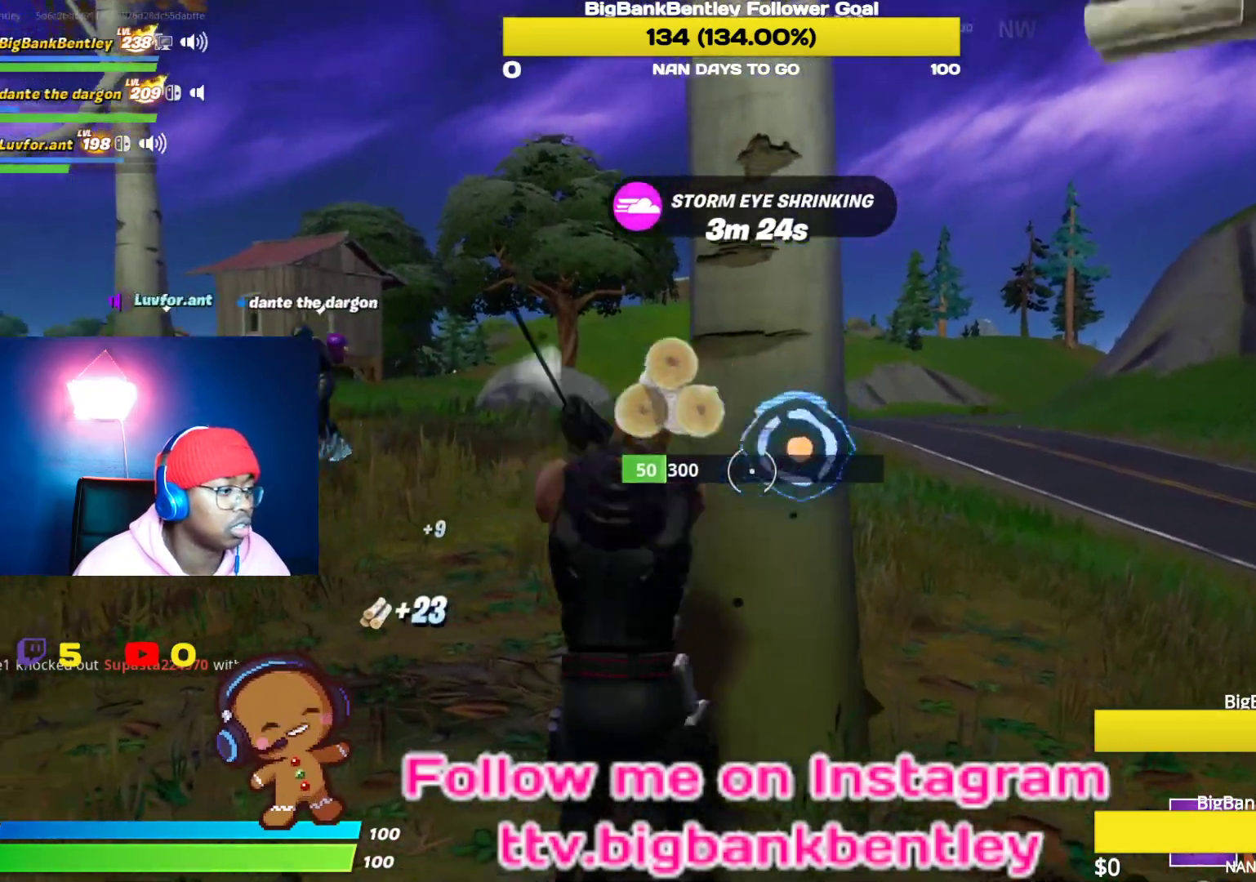
{"buttons": [], "left_stick": "up-left", "right_stick": "left", "events": [[133, "R2", "up"]]}
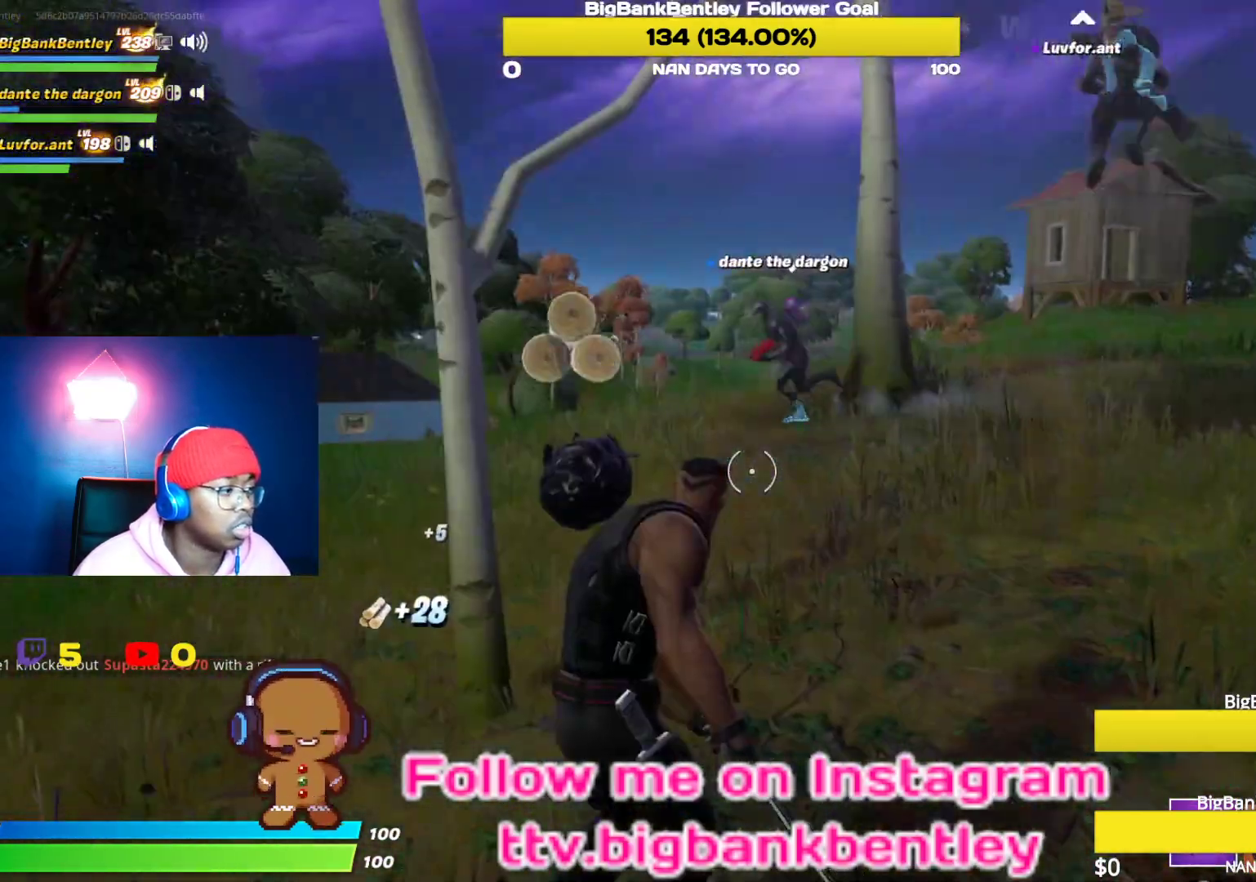
{"buttons": ["R2"], "left_stick": "center", "right_stick": "left", "events": [[267, "R2", "down"], [450, "left_stick", "center"]]}
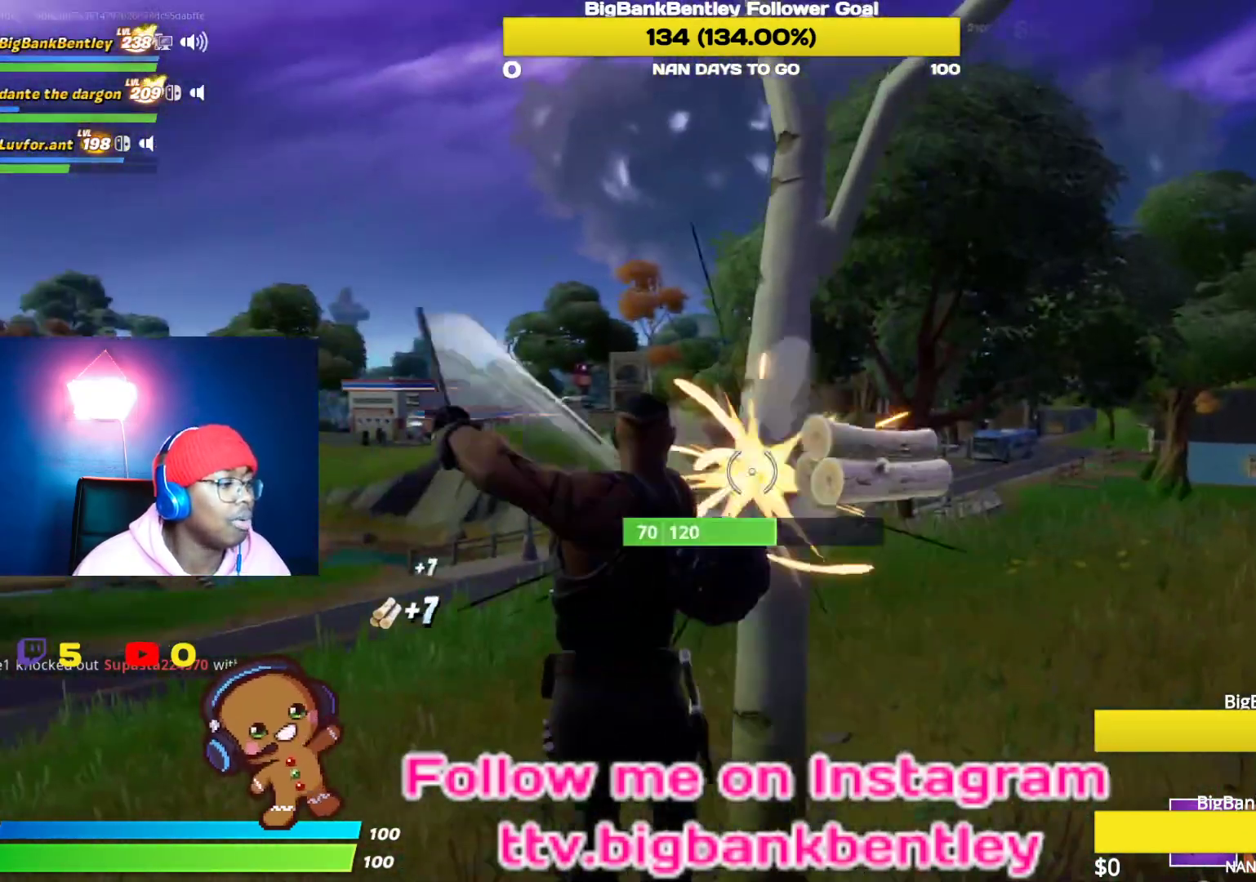
{"buttons": ["R2"], "left_stick": "down", "right_stick": "left", "events": [[217, "right_stick", "center"], [250, "left_stick", "down-right"], [283, "right_stick", "down"], [383, "right_stick", "down-left"], [417, "left_stick", "down"], [483, "right_stick", "left"]]}
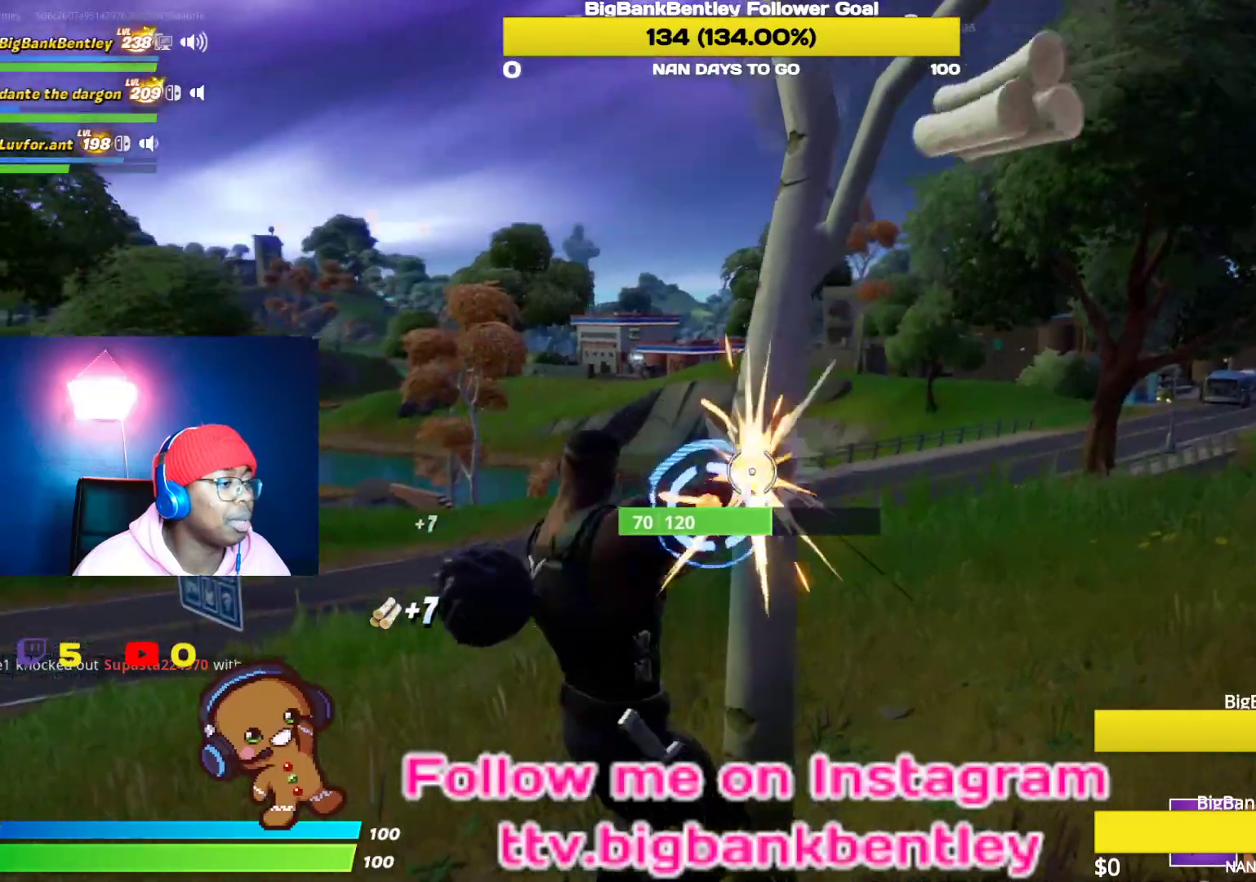
{"buttons": [], "left_stick": "up-right", "right_stick": "right", "events": [[117, "right_stick", "center"], [167, "left_stick", "center"], [317, "left_stick", "up-right"], [317, "right_stick", "right"], [367, "R2", "up"]]}
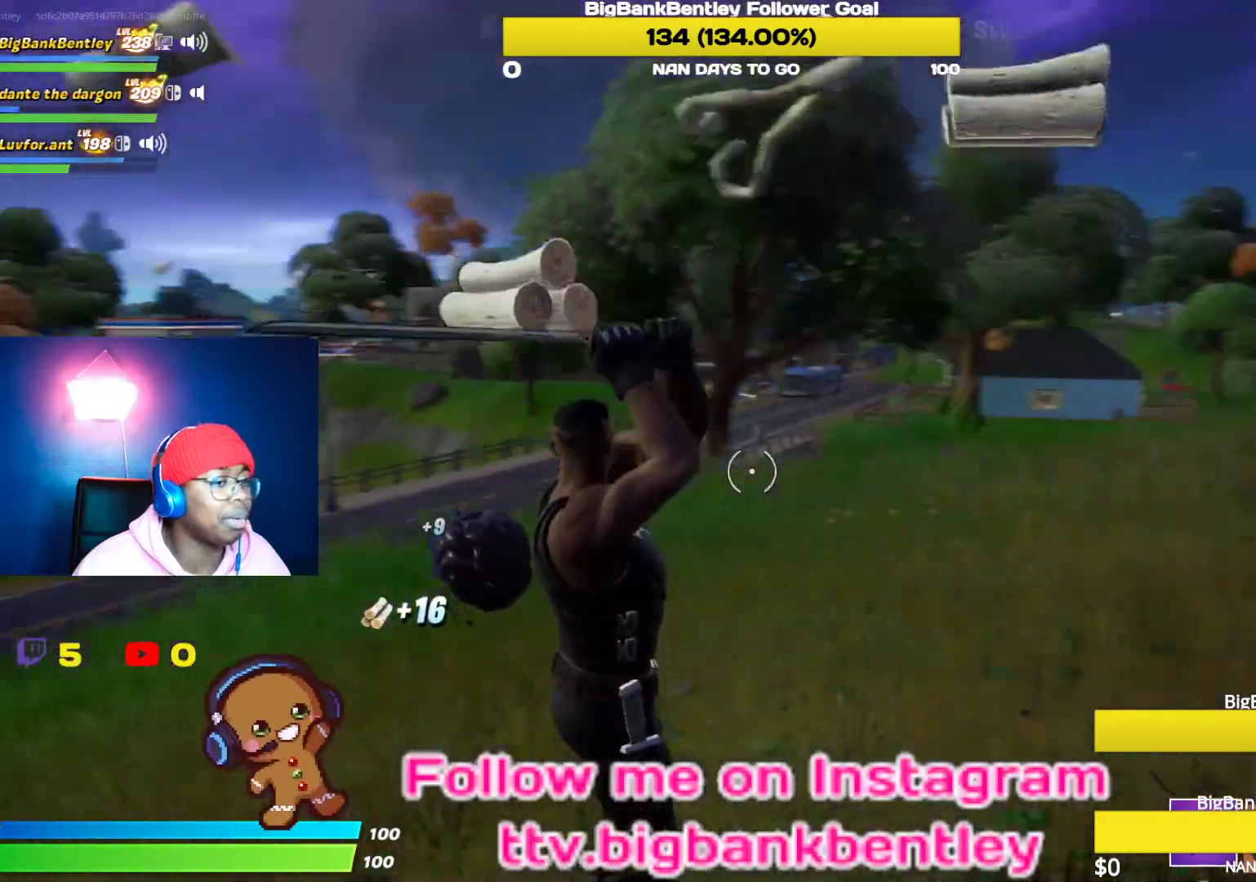
{"buttons": [], "left_stick": "center", "right_stick": "center", "events": [[67, "right_stick", "center"], [183, "A", "down"], [233, "A", "up"], [350, "left_stick", "center"], [400, "right_stick", "up"], [500, "right_stick", "center"]]}
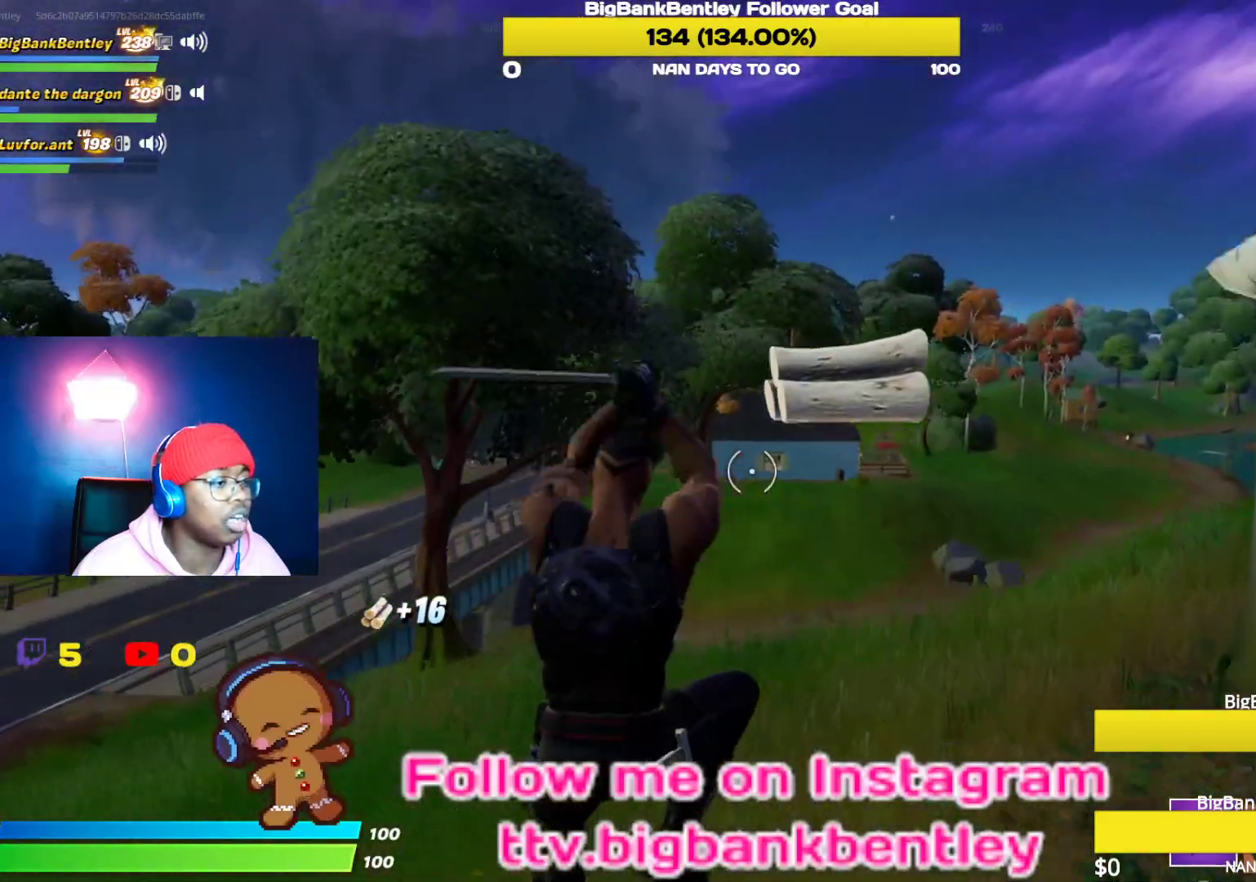
{"buttons": [], "left_stick": "up-right", "right_stick": "center", "events": [[17, "DPAD_LEFT", "down"], [150, "DPAD_LEFT", "up"], [400, "left_stick", "up-right"]]}
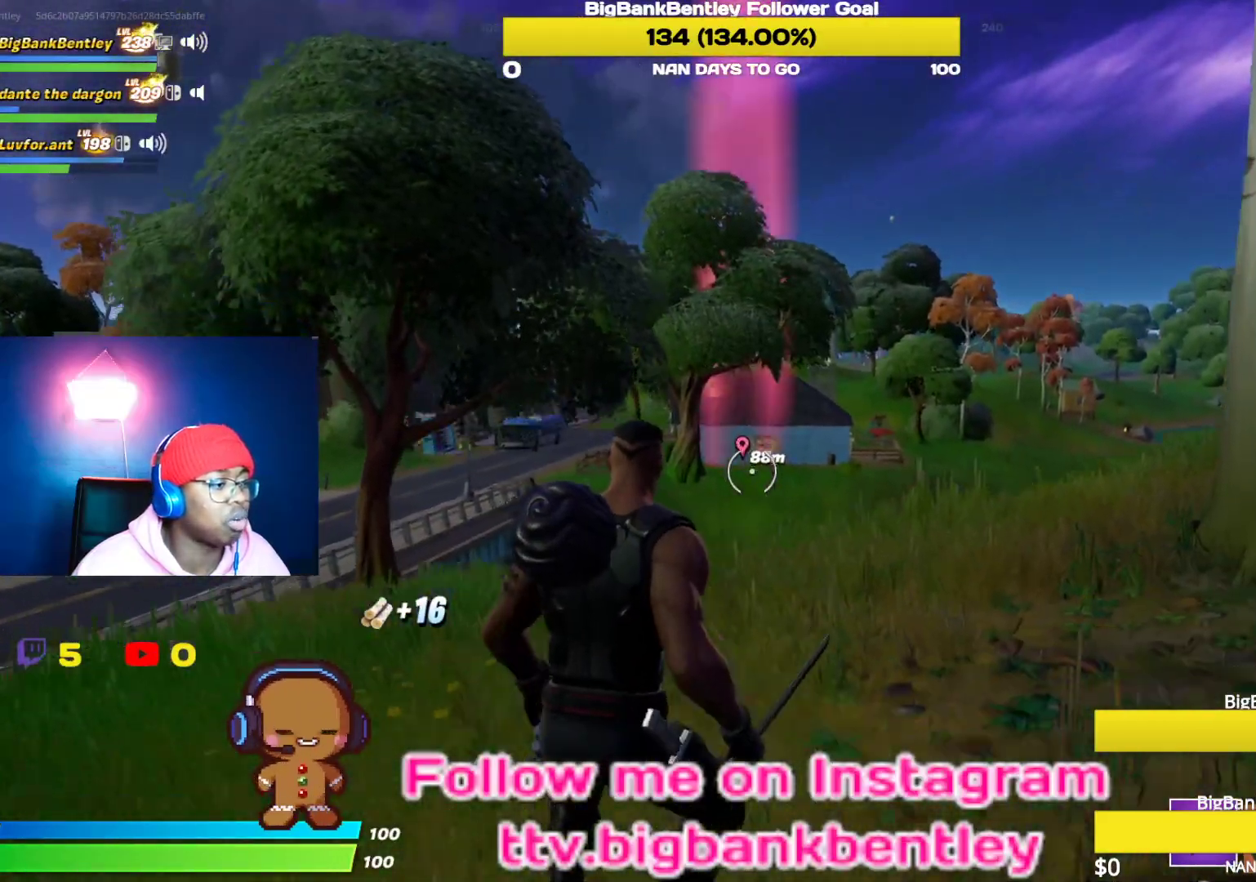
{"buttons": [], "left_stick": "up-right", "right_stick": "center", "events": [[133, "right_stick", "right"], [417, "right_stick", "center"]]}
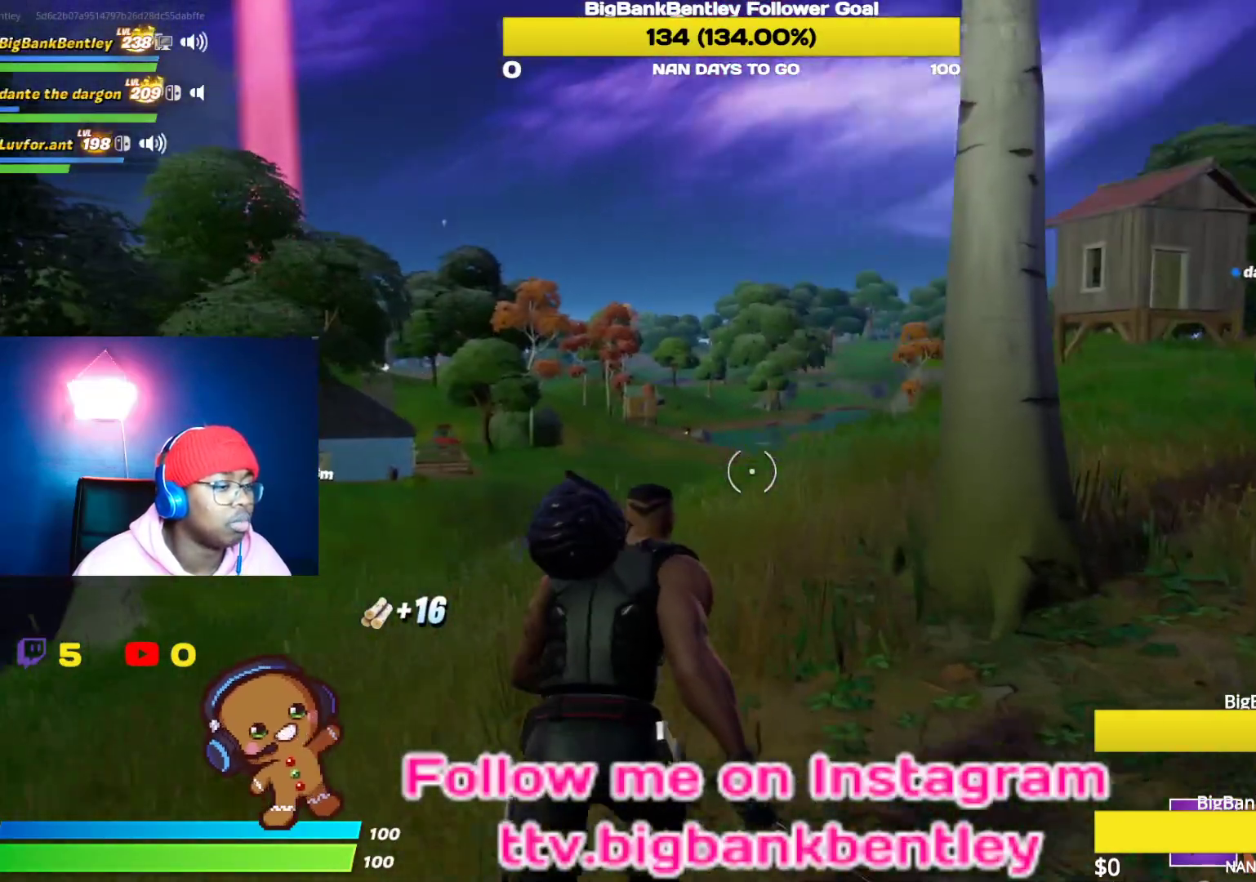
{"buttons": ["R2"], "left_stick": "center", "right_stick": "center", "events": [[67, "right_stick", "right"], [200, "R2", "down"], [267, "left_stick", "up"], [350, "right_stick", "center"], [500, "left_stick", "center"]]}